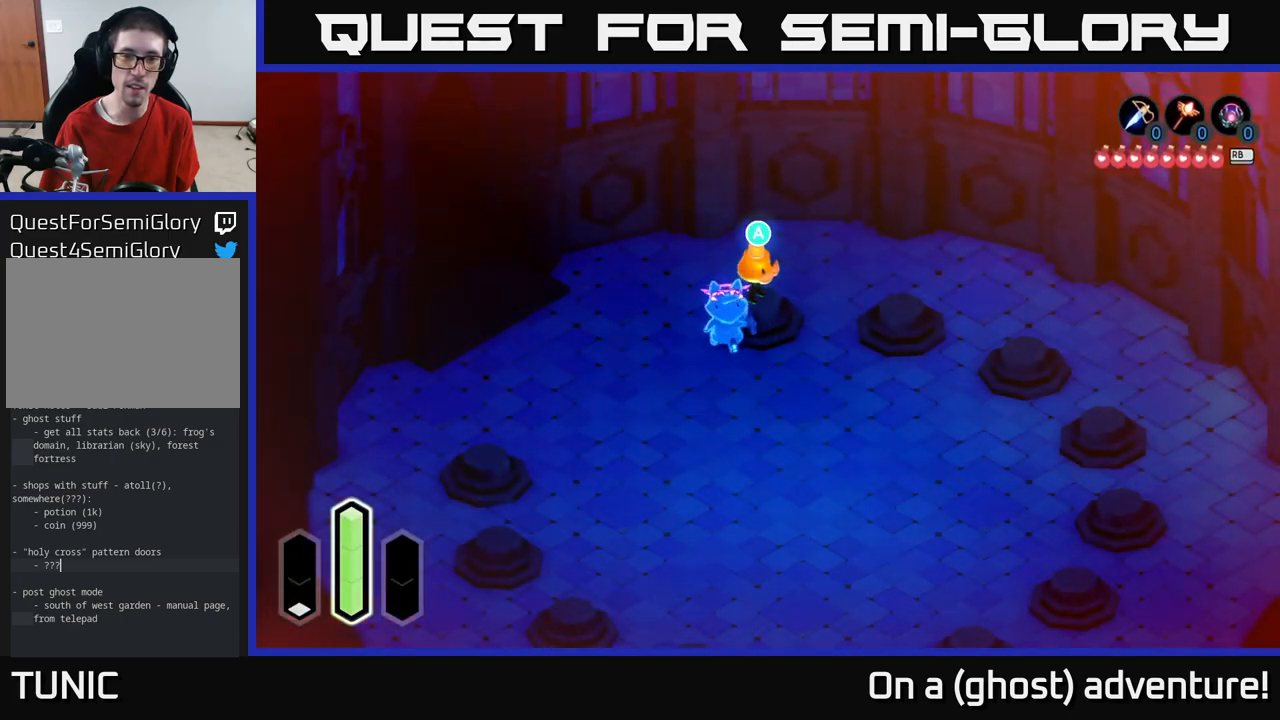
Gameplay with a controller (Xbox layout); each line is a JSON object with the inputs held at the frame after it (dt_ms = milliseconds from this image to that frame). "events" lists button and stick changes between this image and that frame as [ms after this image, input, new state], when the widget could be followed in between.
{"dt_ms": 500, "buttons": ["A"], "left_stick": "down-right", "right_stick": "center", "events": [[250, "A", "down"], [350, "left_stick", "down-right"]]}
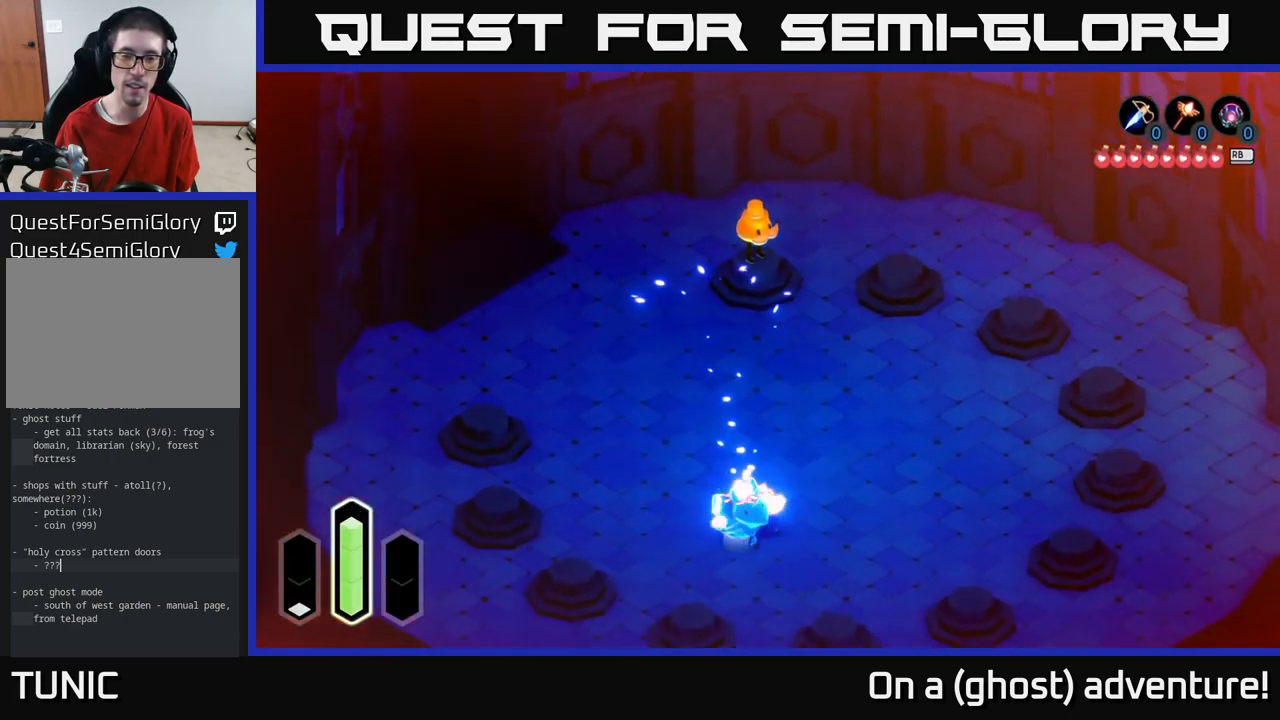
{"dt_ms": 500, "buttons": ["A"], "left_stick": "right", "right_stick": "center", "events": [[317, "left_stick", "right"]]}
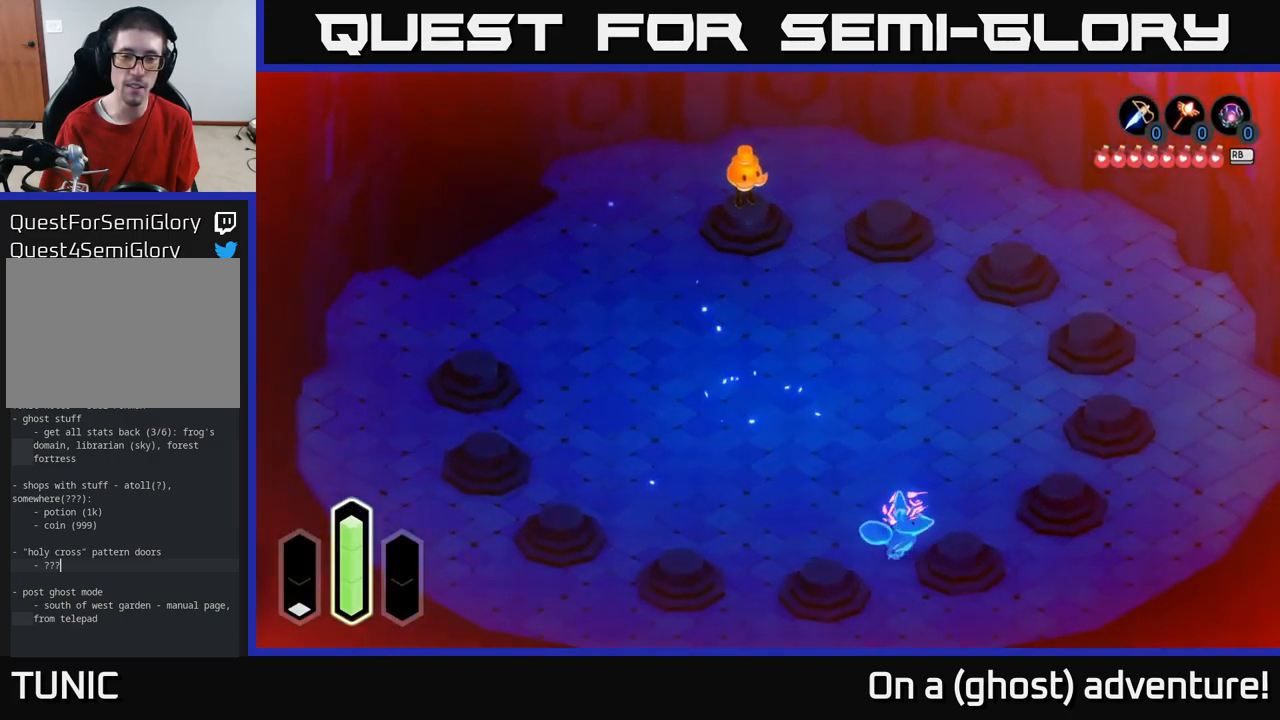
{"dt_ms": 500, "buttons": ["A"], "left_stick": "up-left", "right_stick": "center", "events": [[84, "left_stick", "up"], [400, "left_stick", "up-left"]]}
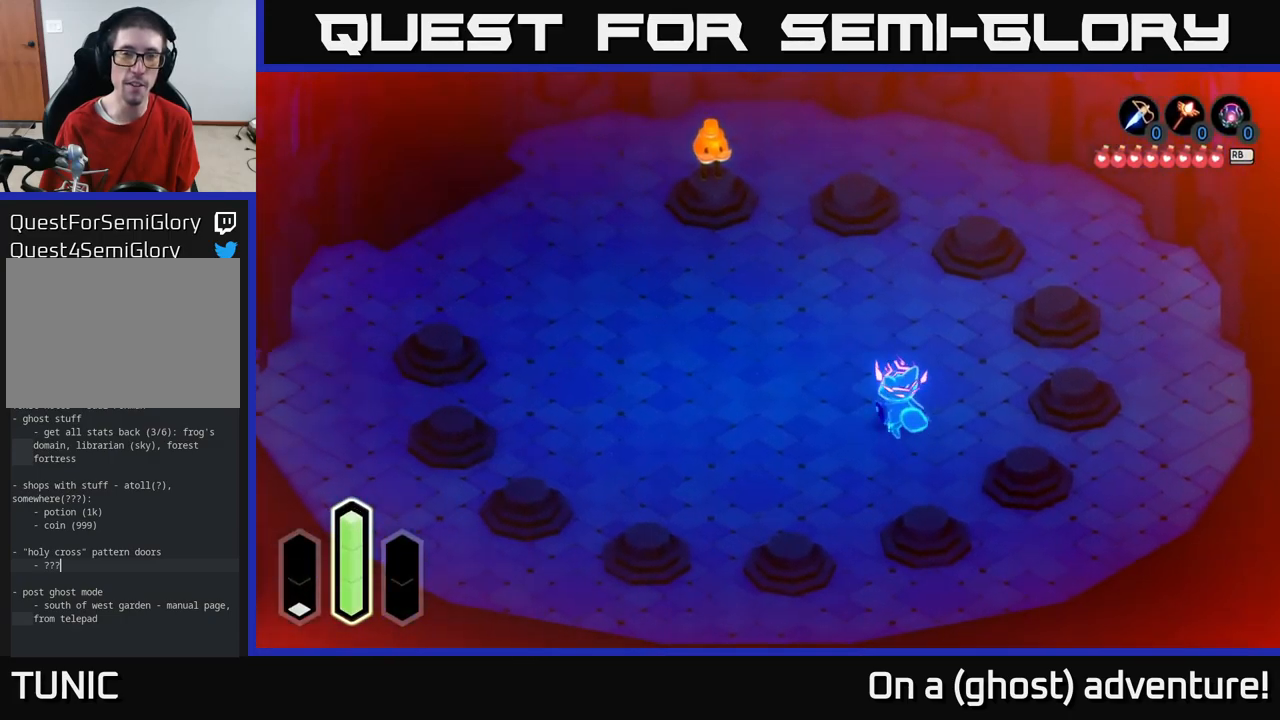
{"dt_ms": 500, "buttons": [], "left_stick": "up-left", "right_stick": "center", "events": [[284, "A", "up"]]}
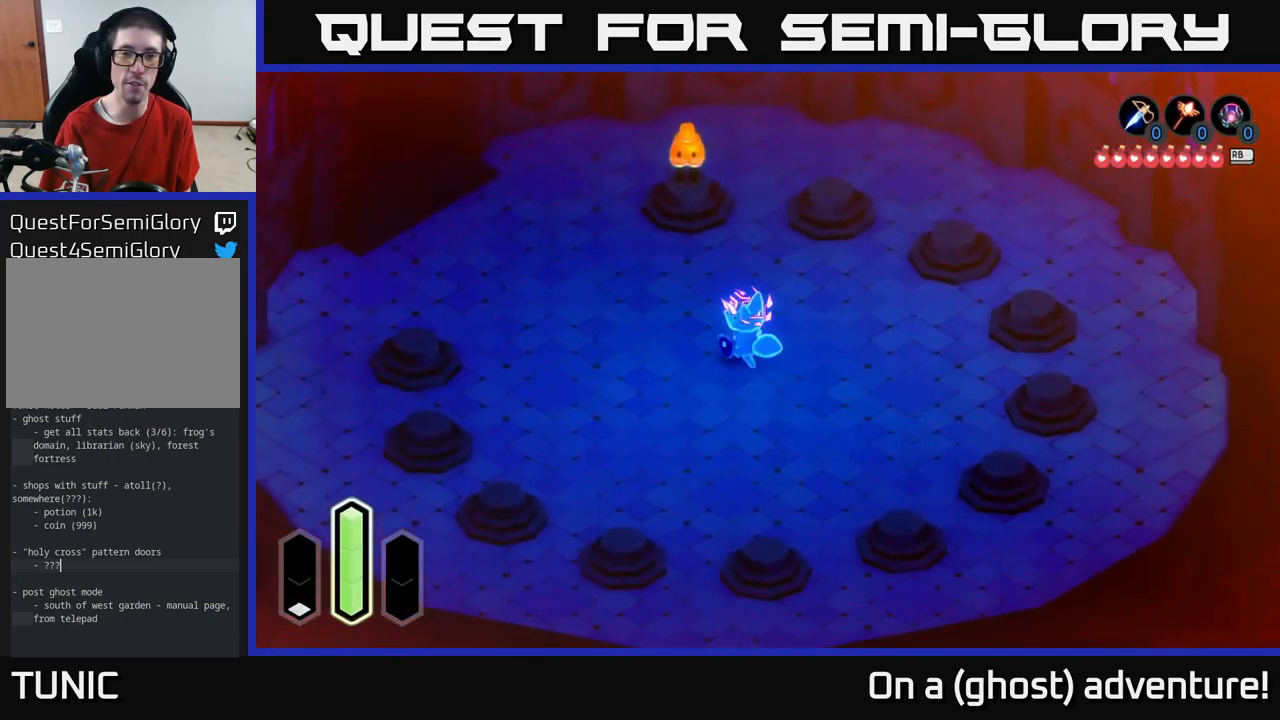
{"dt_ms": 500, "buttons": [], "left_stick": "up-left", "right_stick": "center", "events": []}
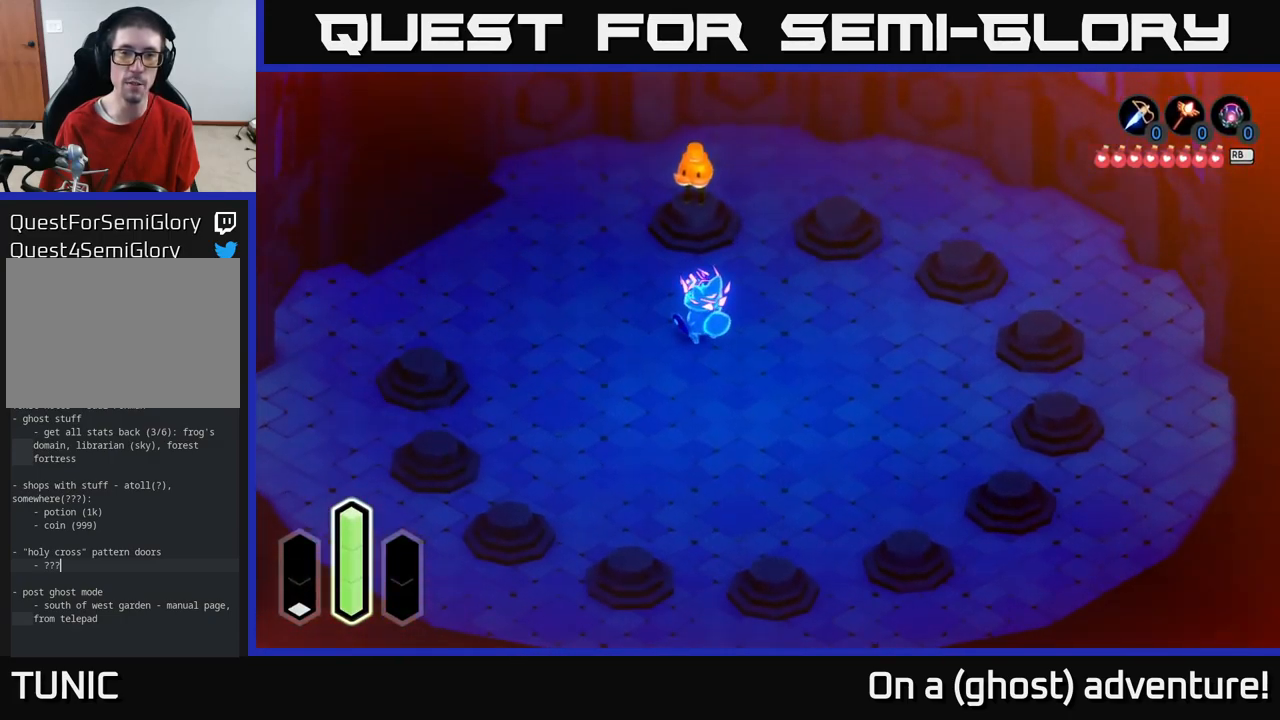
{"dt_ms": 500, "buttons": [], "left_stick": "center", "right_stick": "center", "events": [[17, "left_stick", "center"], [300, "left_stick", "up-left"], [467, "left_stick", "center"]]}
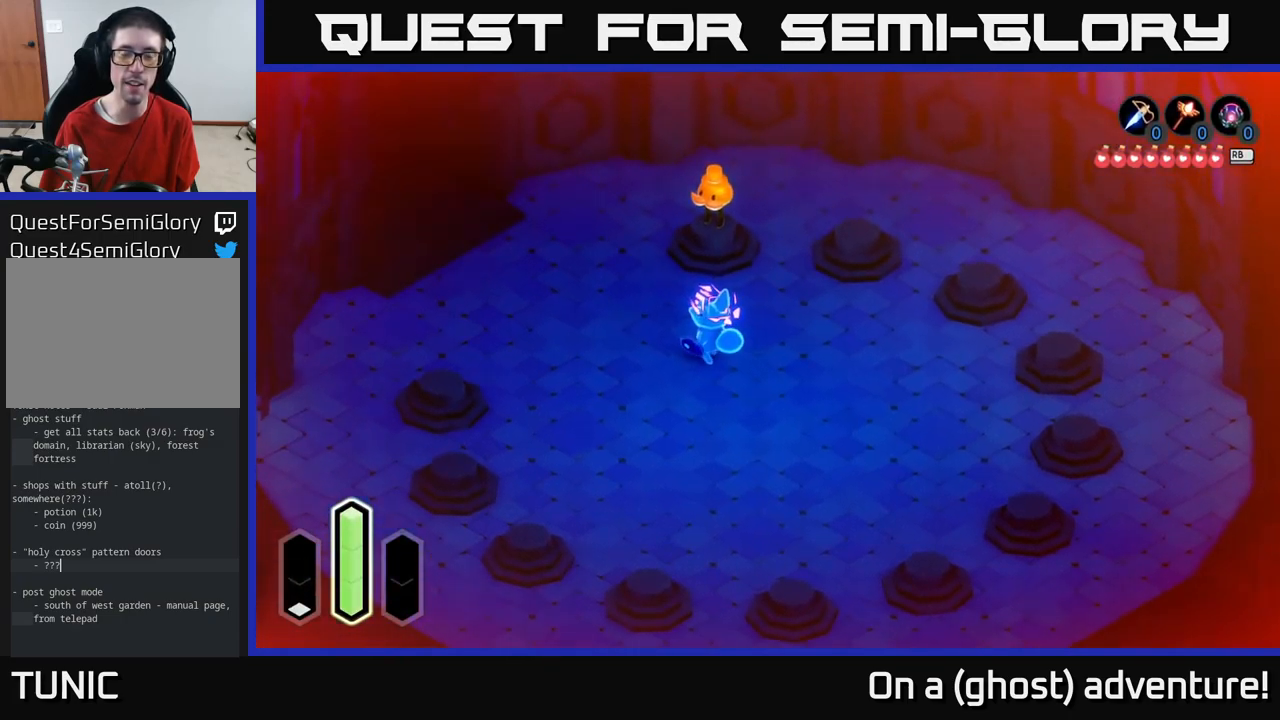
{"dt_ms": 500, "buttons": [], "left_stick": "center", "right_stick": "center", "events": [[134, "L1", "down"], [250, "L1", "up"]]}
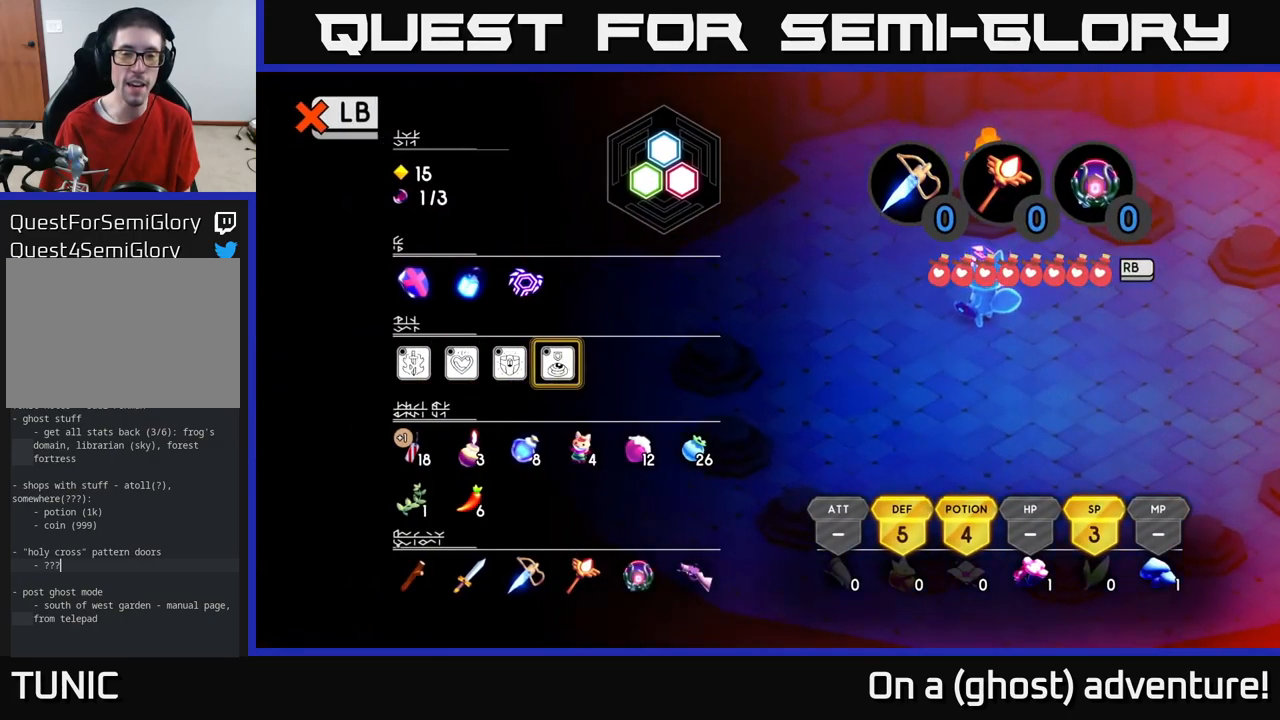
{"dt_ms": 984, "buttons": [], "left_stick": "center", "right_stick": "center"}
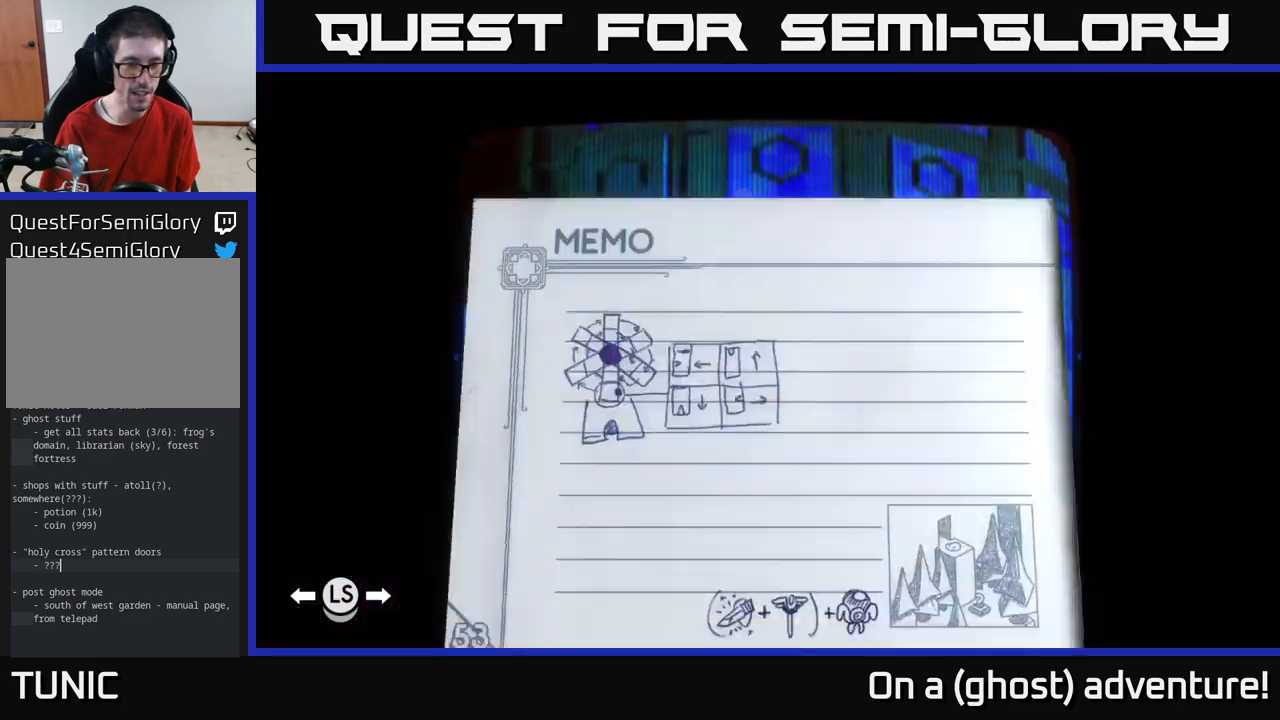
{"dt_ms": 500, "buttons": ["DPAD_RIGHT"], "left_stick": "center", "right_stick": "center", "events": [[500, "DPAD_RIGHT", "down"]]}
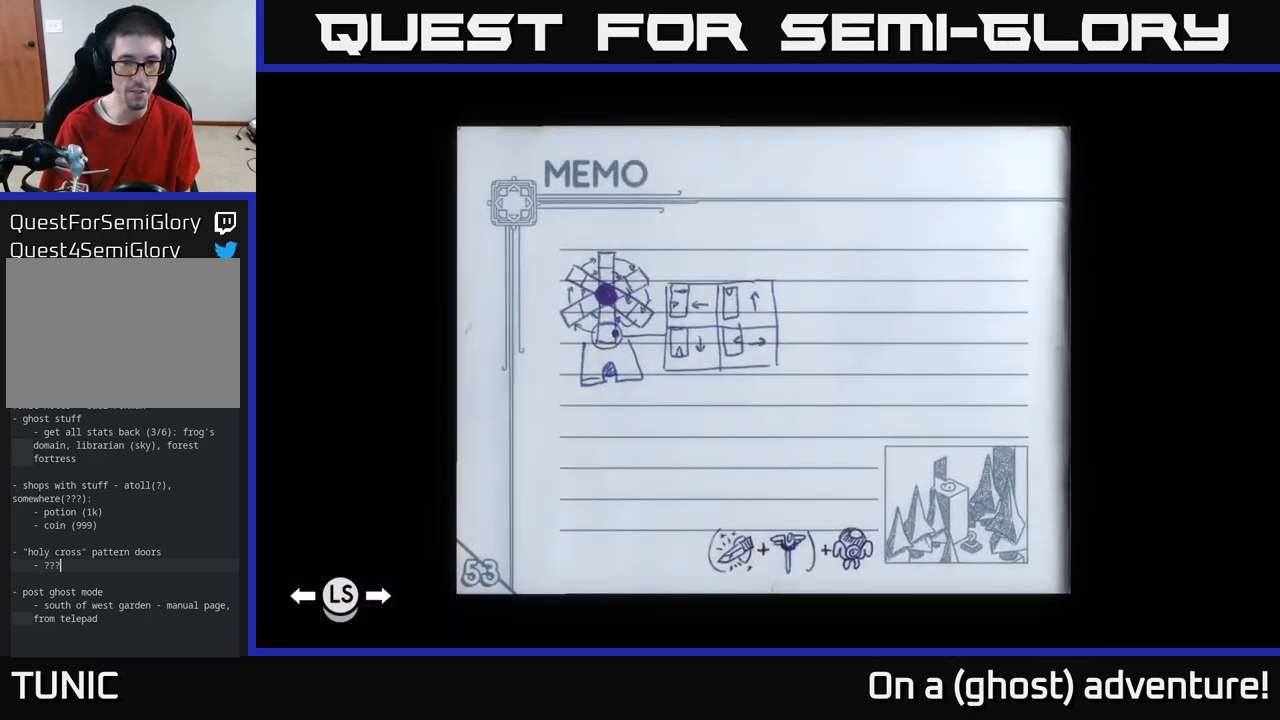
{"dt_ms": 500, "buttons": ["DPAD_LEFT"], "left_stick": "center", "right_stick": "center", "events": [[50, "DPAD_RIGHT", "up"], [283, "DPAD_LEFT", "down"], [383, "DPAD_LEFT", "up"], [500, "DPAD_LEFT", "down"]]}
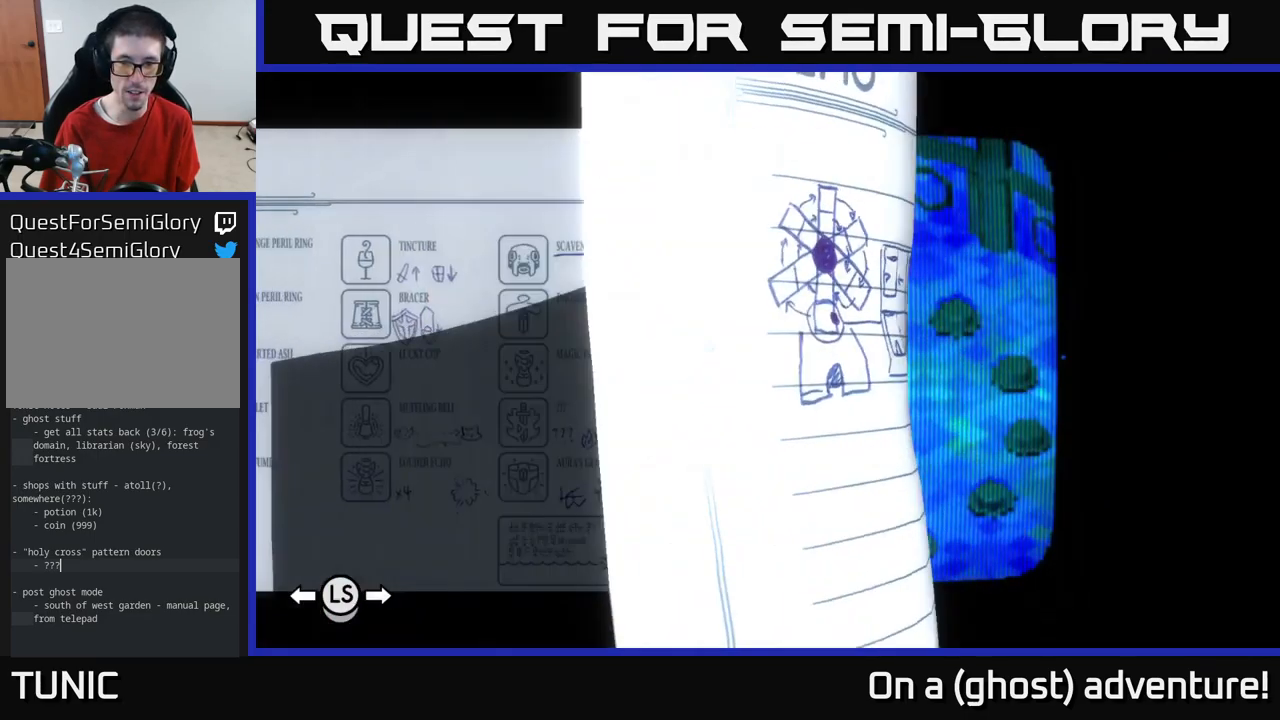
{"dt_ms": 500, "buttons": [], "left_stick": "center", "right_stick": "center", "events": [[83, "DPAD_LEFT", "up"]]}
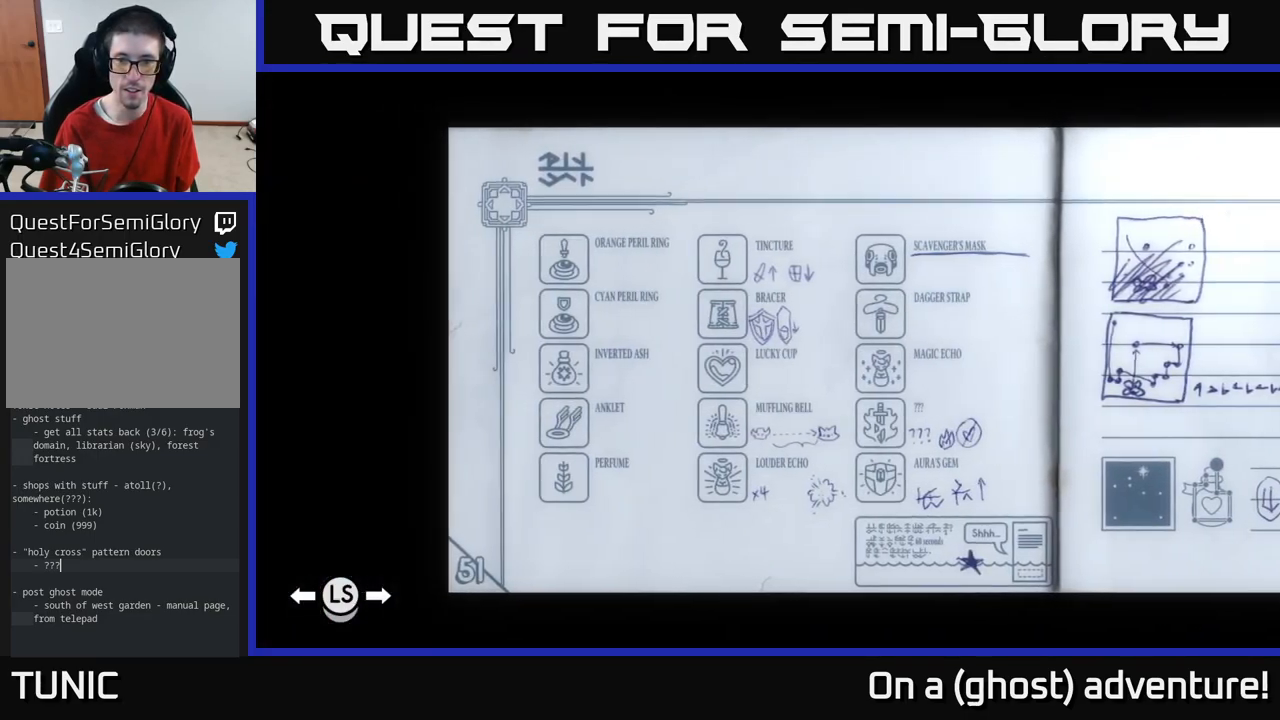
{"dt_ms": 500, "buttons": [], "left_stick": "center", "right_stick": "center", "events": [[333, "DPAD_RIGHT", "down"], [483, "DPAD_RIGHT", "up"]]}
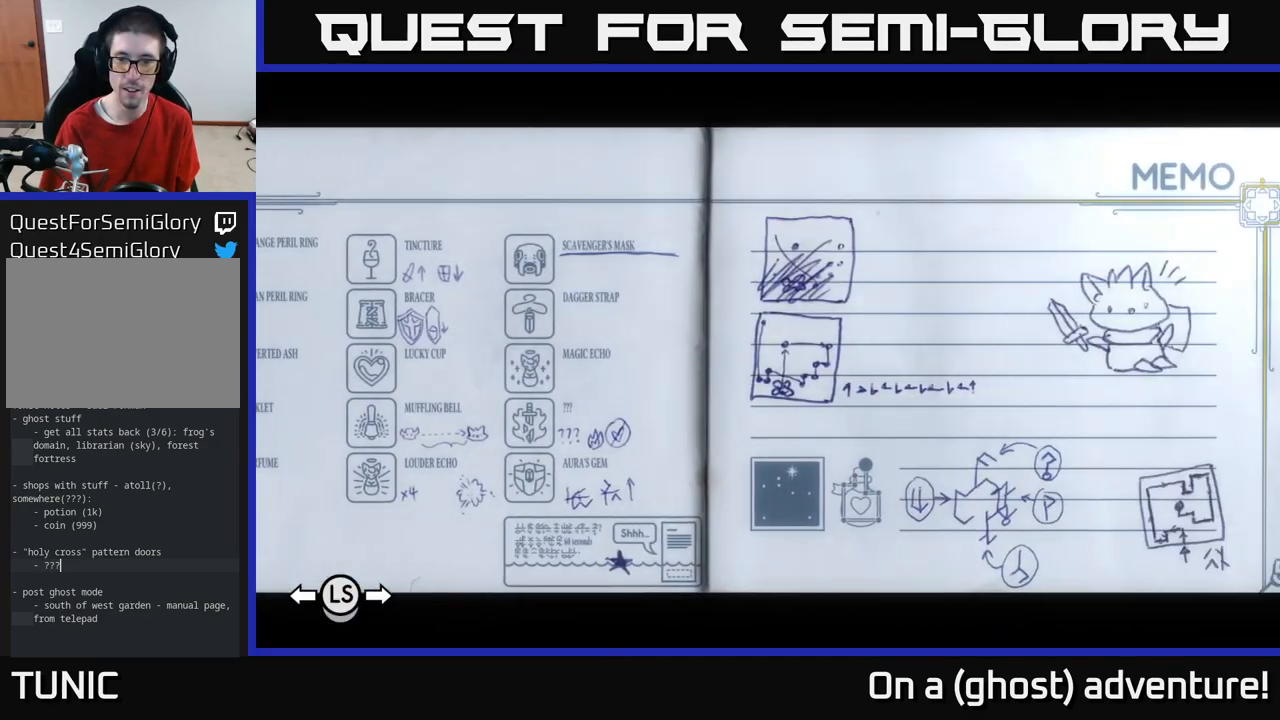
{"dt_ms": 500, "buttons": [], "left_stick": "center", "right_stick": "center", "events": []}
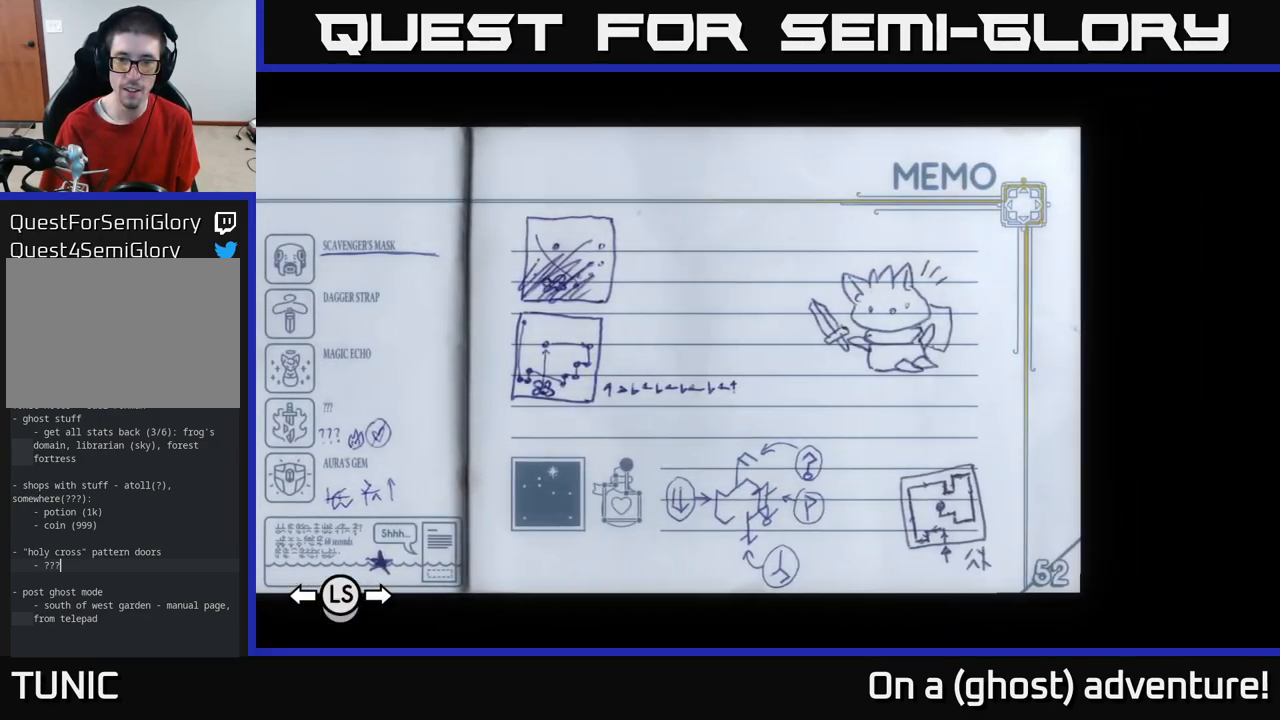
{"dt_ms": 500, "buttons": [], "left_stick": "center", "right_stick": "center", "events": [[100, "DPAD_LEFT", "down"], [183, "DPAD_LEFT", "up"], [233, "DPAD_LEFT", "down"], [350, "DPAD_LEFT", "up"], [400, "DPAD_LEFT", "down"], [500, "DPAD_LEFT", "up"]]}
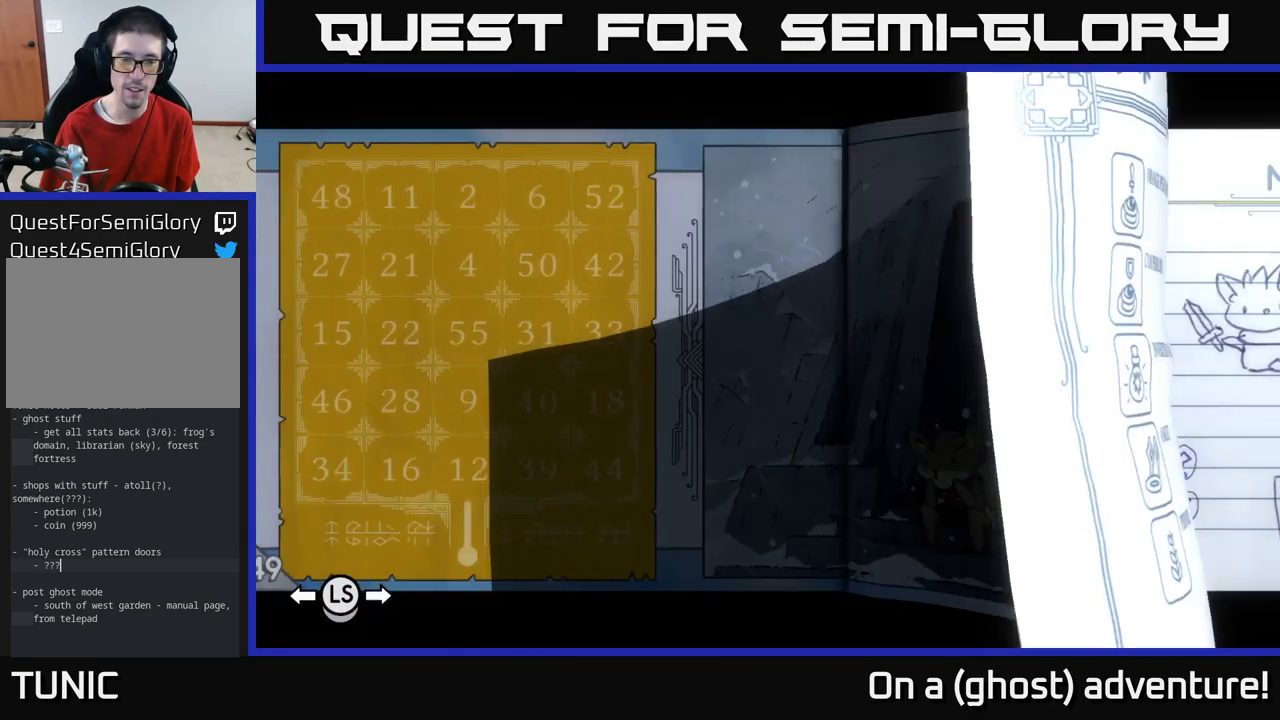
{"dt_ms": 500, "buttons": ["DPAD_RIGHT"], "left_stick": "center", "right_stick": "center", "events": [[467, "DPAD_RIGHT", "down"]]}
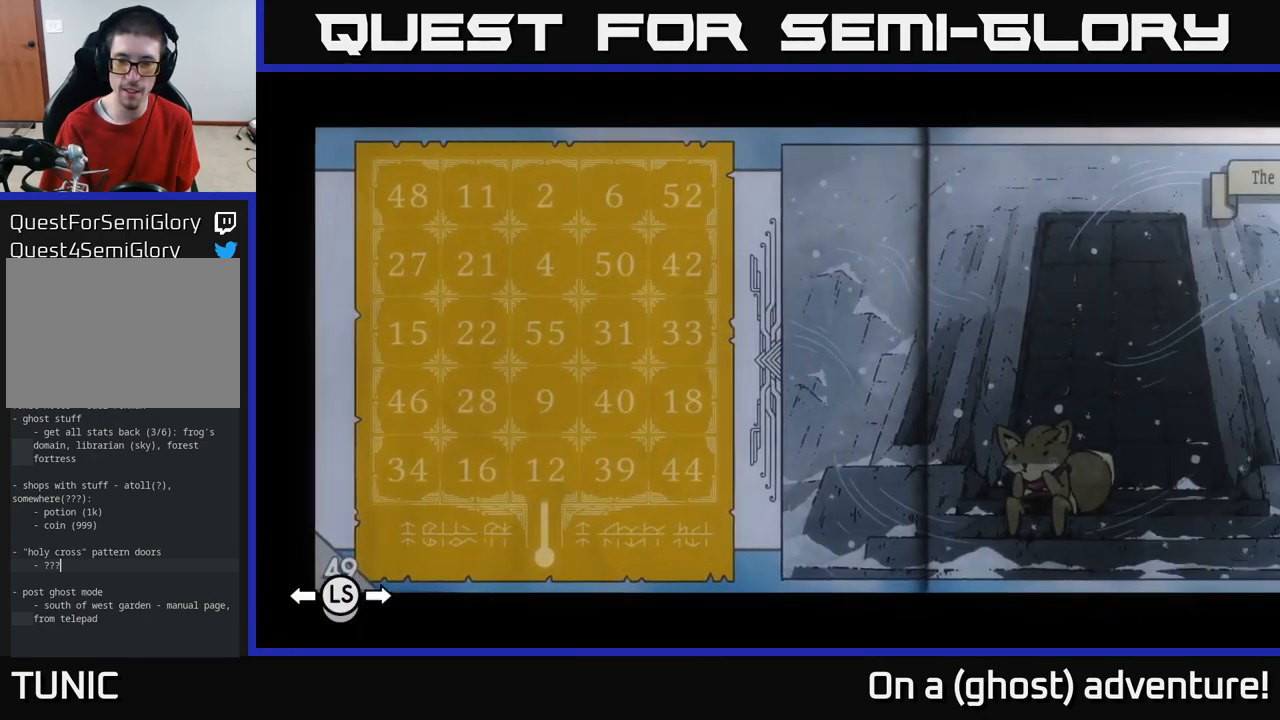
{"dt_ms": 500, "buttons": ["DPAD_LEFT"], "left_stick": "center", "right_stick": "center", "events": [[100, "DPAD_RIGHT", "up"], [283, "DPAD_LEFT", "down"], [367, "DPAD_LEFT", "up"], [483, "DPAD_LEFT", "down"]]}
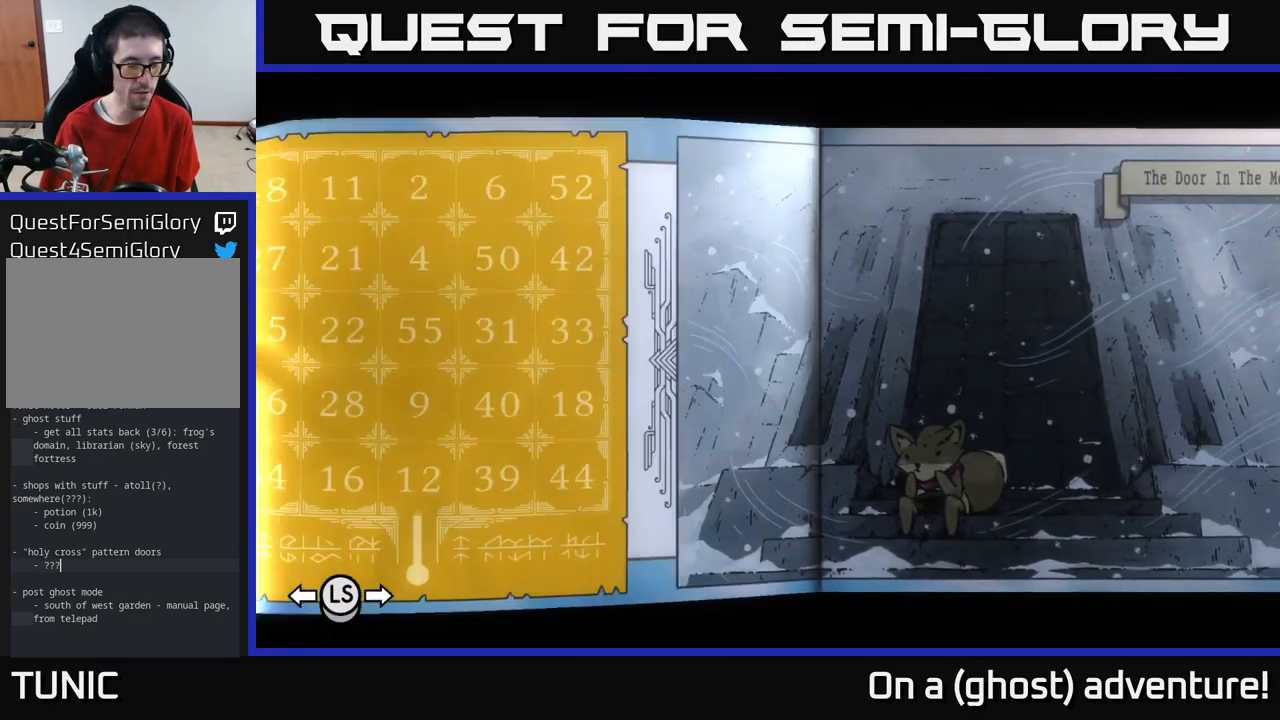
{"dt_ms": 500, "buttons": [], "left_stick": "center", "right_stick": "center", "events": [[50, "DPAD_LEFT", "up"]]}
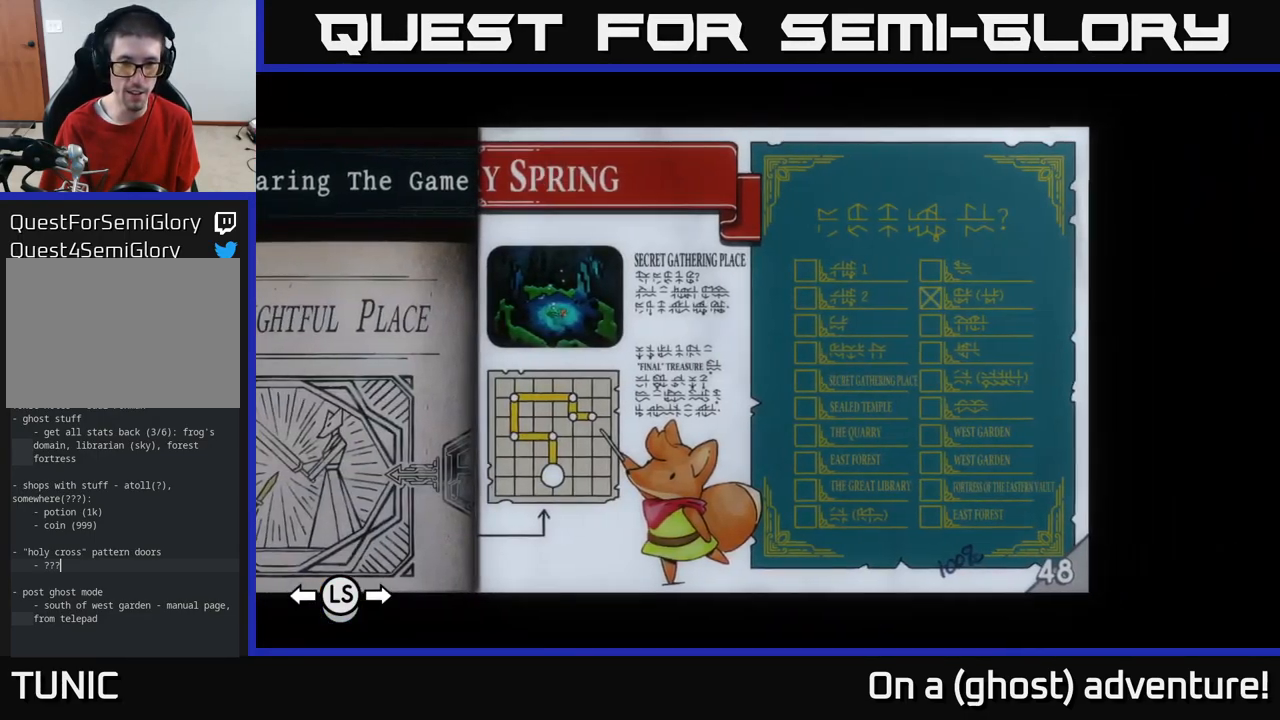
{"dt_ms": 516, "buttons": [], "left_stick": "center", "right_stick": "center", "events": [[50, "DPAD_LEFT", "down"], [149, "DPAD_LEFT", "up"]]}
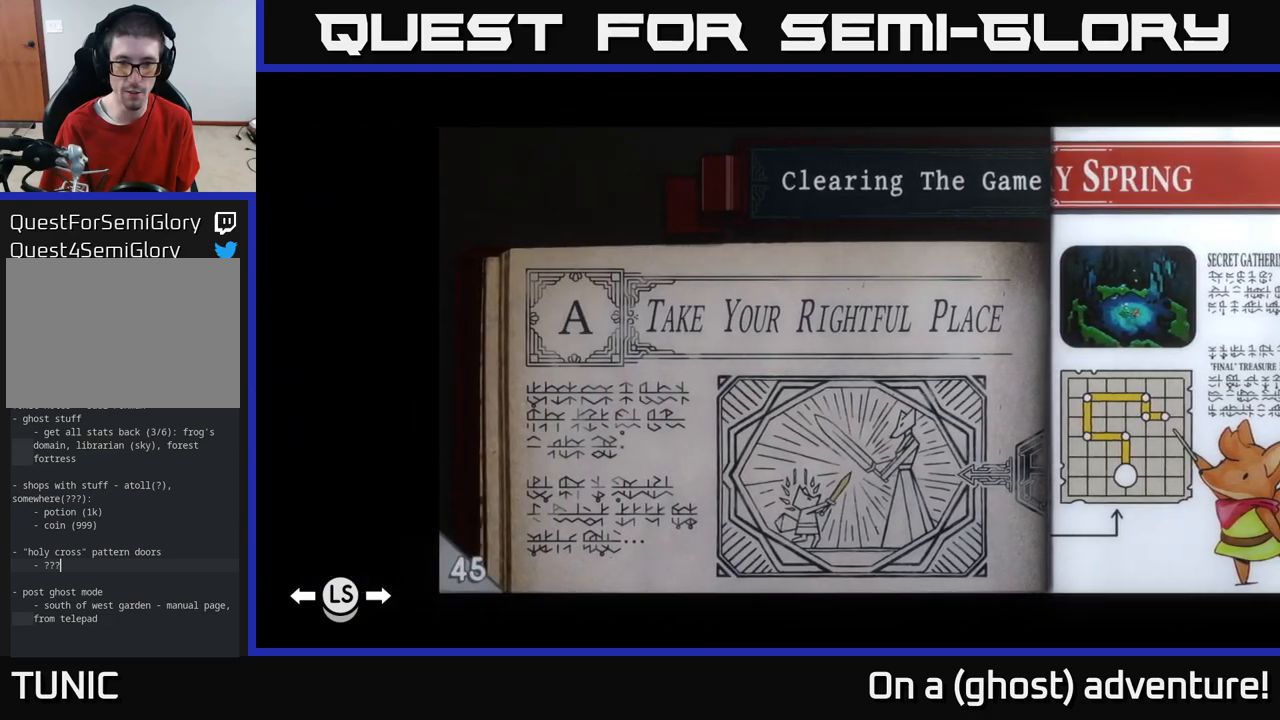
{"dt_ms": 500, "buttons": ["DPAD_LEFT"], "left_stick": "center", "right_stick": "center", "events": [[267, "DPAD_LEFT", "down"], [367, "DPAD_LEFT", "up"], [467, "DPAD_LEFT", "down"]]}
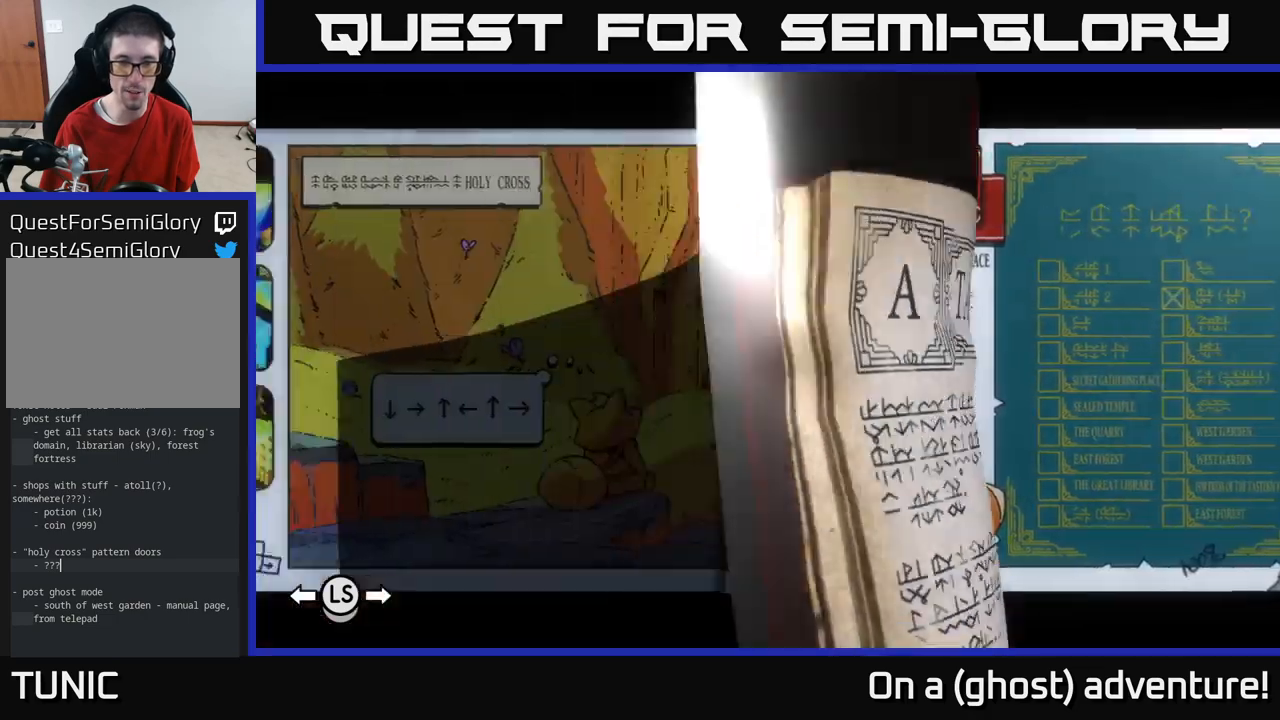
{"dt_ms": 500, "buttons": [], "left_stick": "center", "right_stick": "center", "events": [[100, "DPAD_LEFT", "up"]]}
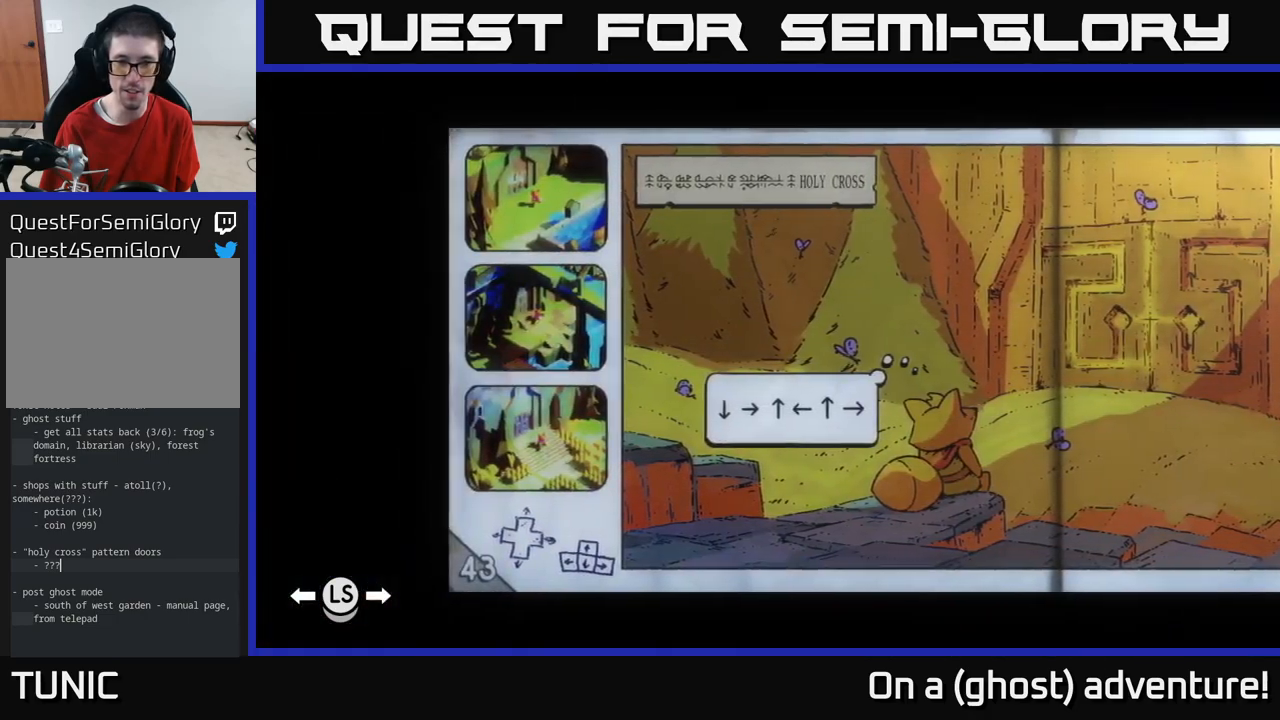
{"dt_ms": 500, "buttons": [], "left_stick": "center", "right_stick": "center", "events": [[133, "DPAD_LEFT", "down"], [267, "DPAD_LEFT", "up"]]}
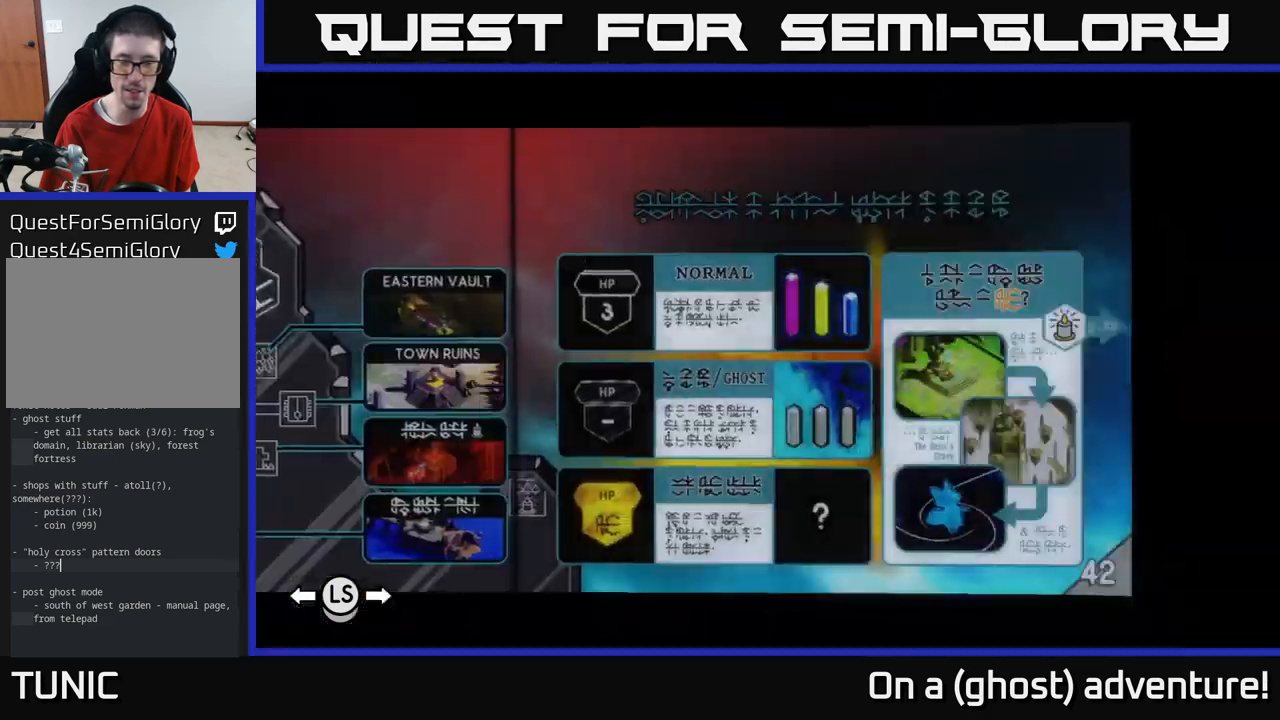
{"dt_ms": 500, "buttons": [], "left_stick": "center", "right_stick": "center", "events": [[300, "DPAD_LEFT", "down"], [417, "DPAD_LEFT", "up"]]}
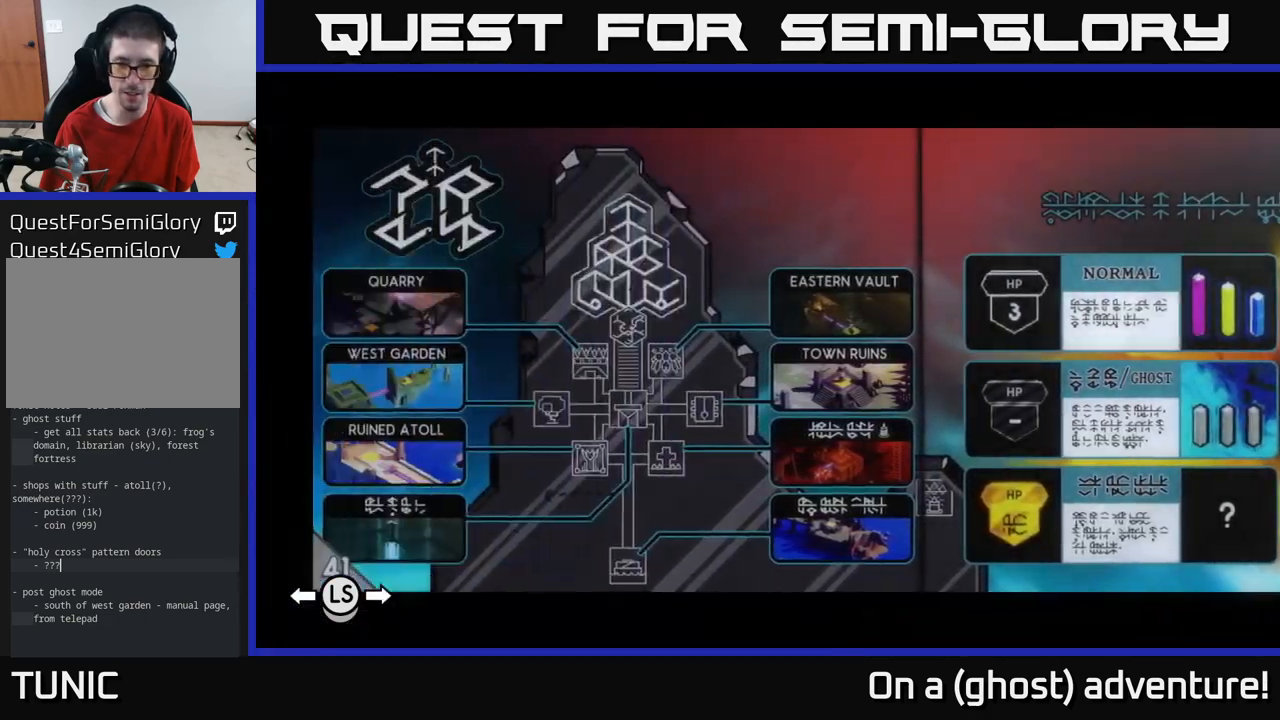
{"dt_ms": 500, "buttons": [], "left_stick": "center", "right_stick": "center", "events": [[300, "DPAD_LEFT", "down"], [400, "DPAD_LEFT", "up"]]}
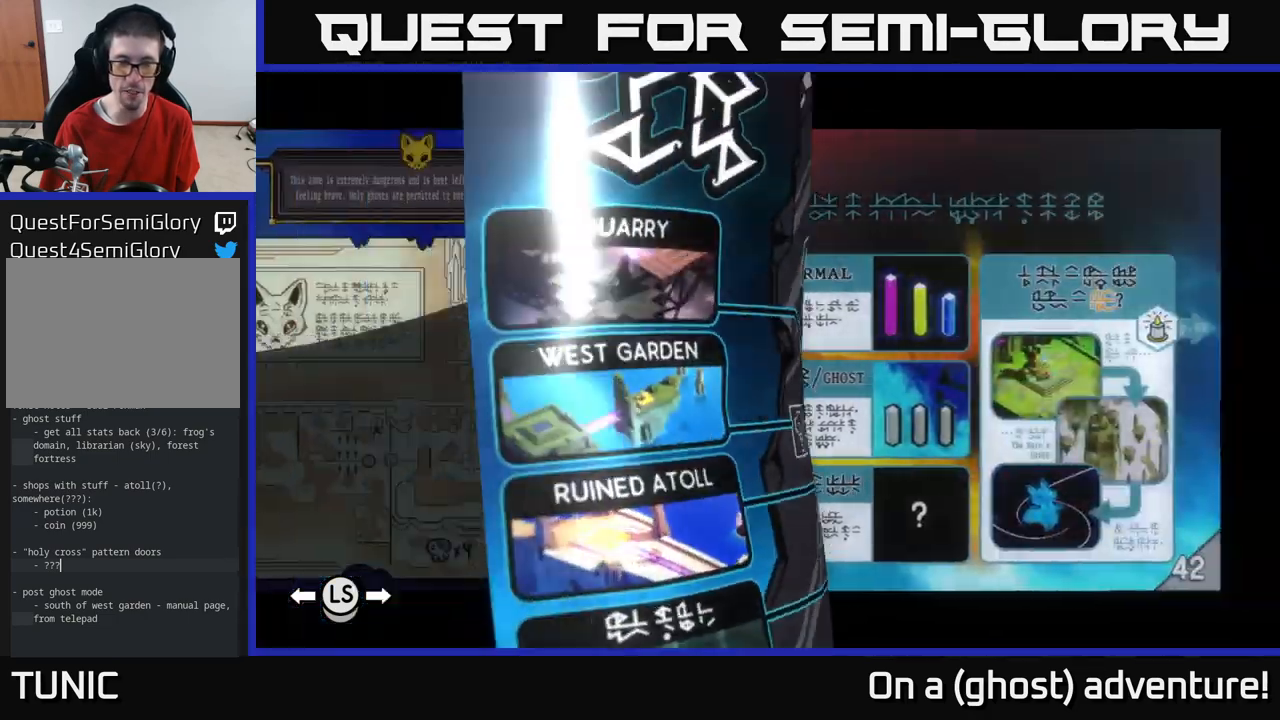
{"dt_ms": 500, "buttons": [], "left_stick": "center", "right_stick": "center", "events": []}
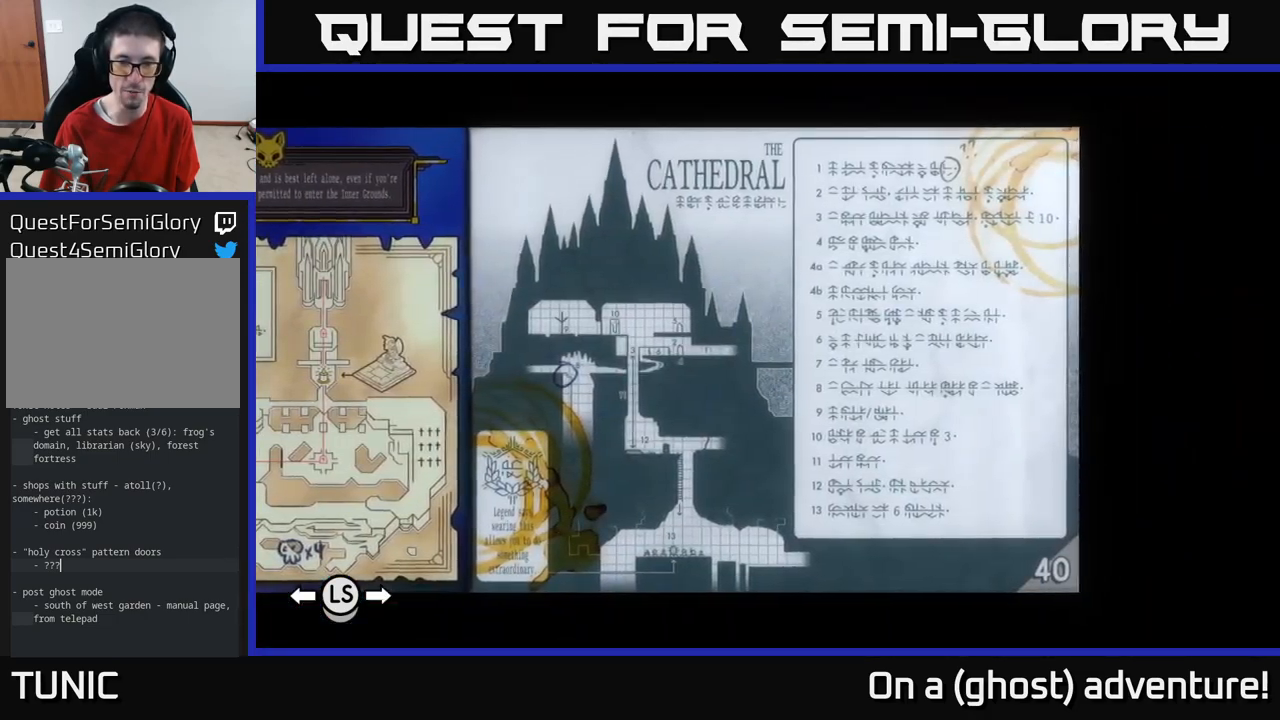
{"dt_ms": 500, "buttons": [], "left_stick": "center", "right_stick": "center", "events": [[117, "DPAD_LEFT", "down"], [217, "DPAD_LEFT", "up"]]}
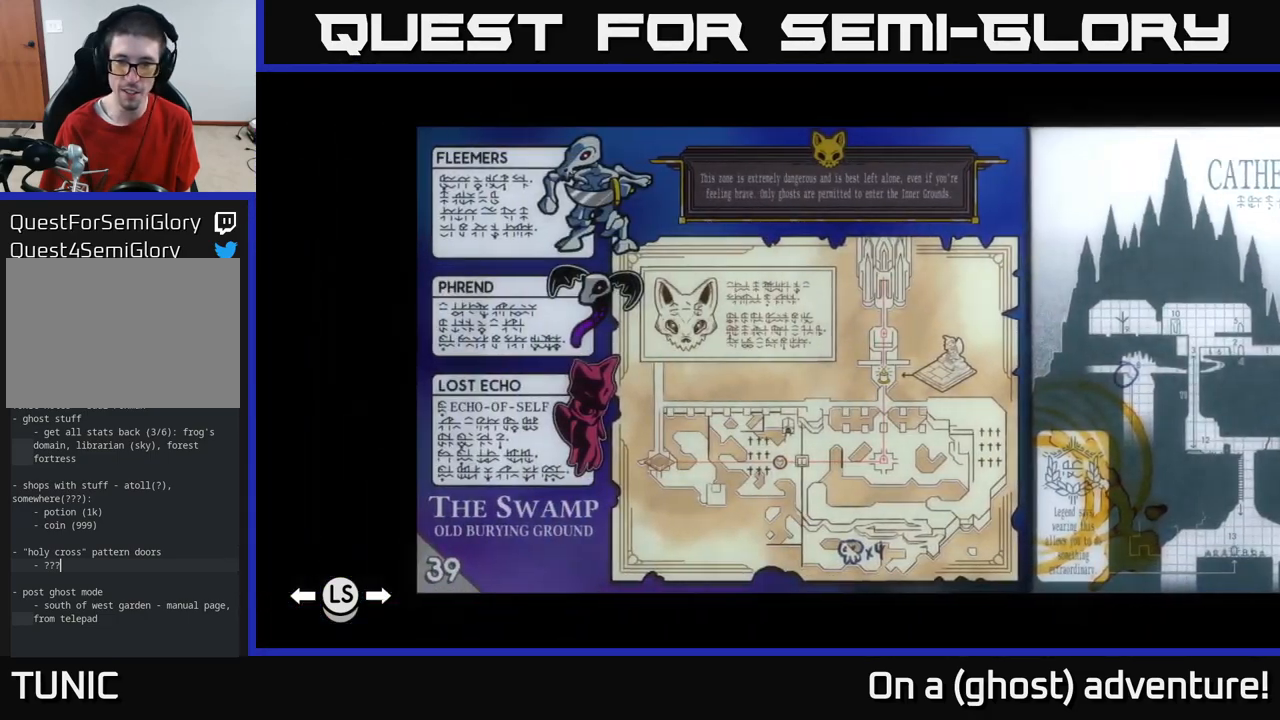
{"dt_ms": 500, "buttons": [], "left_stick": "center", "right_stick": "center", "events": [[283, "DPAD_RIGHT", "down"], [367, "DPAD_RIGHT", "up"]]}